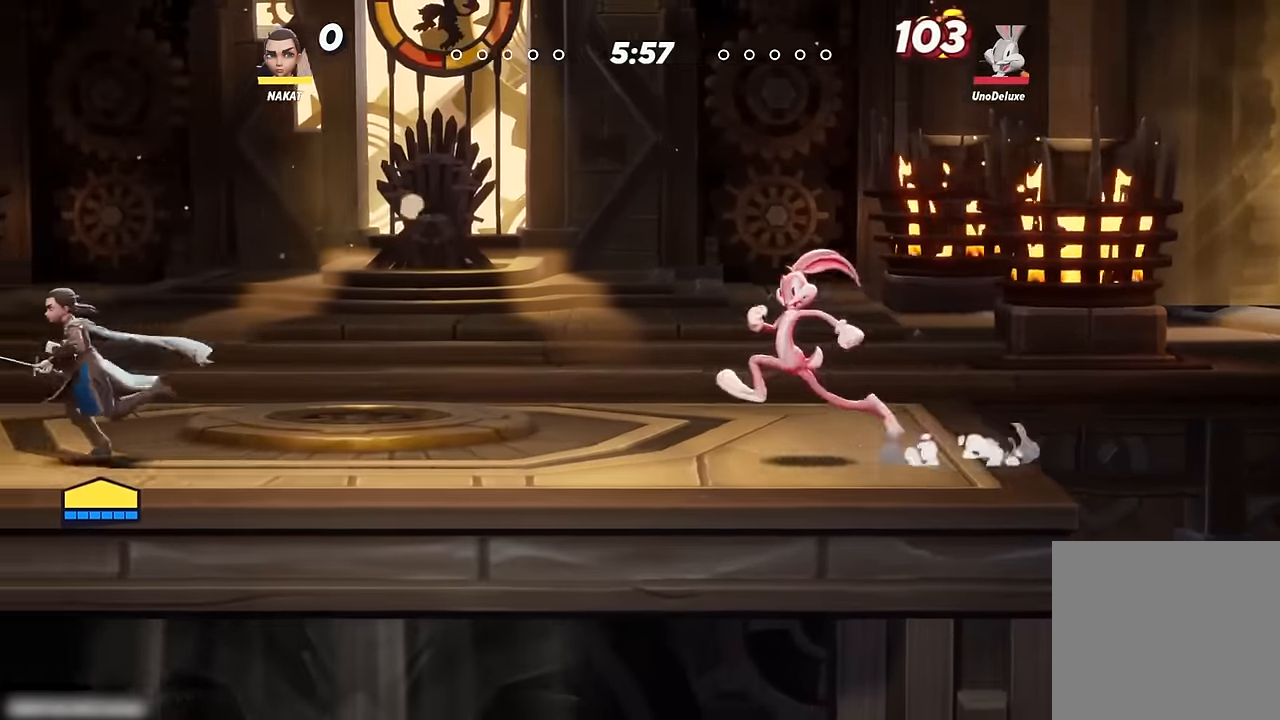
Gameplay with a controller (Xbox layout); each line is a JSON object with the inputs held at the frame after it. "events" lists button and stick changes between this image and that frame as [ms after this image, input, new state], when the widget could be followed in between.
{"buttons": [], "left_stick": "right", "right_stick": "center", "events": [[217, "left_stick", "right"], [400, "A", "down"], [450, "A", "up"]]}
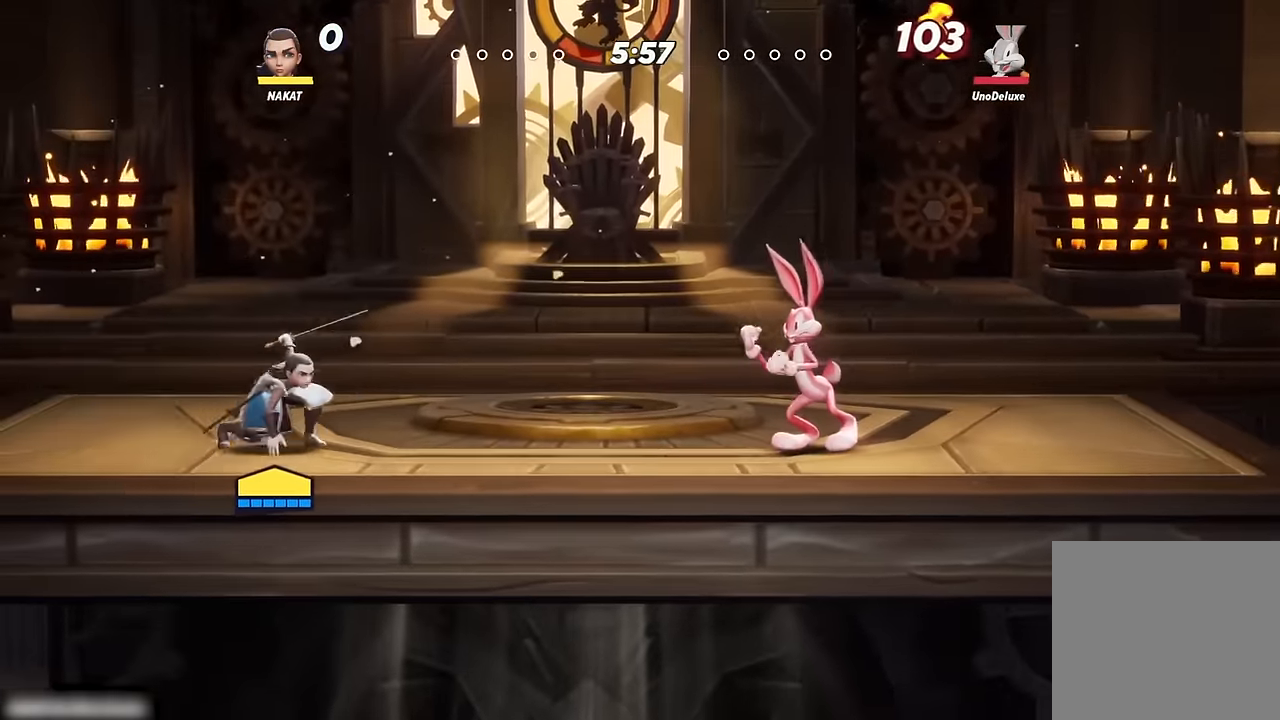
{"buttons": ["R1"], "left_stick": "down-right", "right_stick": "center", "events": [[267, "R1", "down"], [284, "left_stick", "down-right"]]}
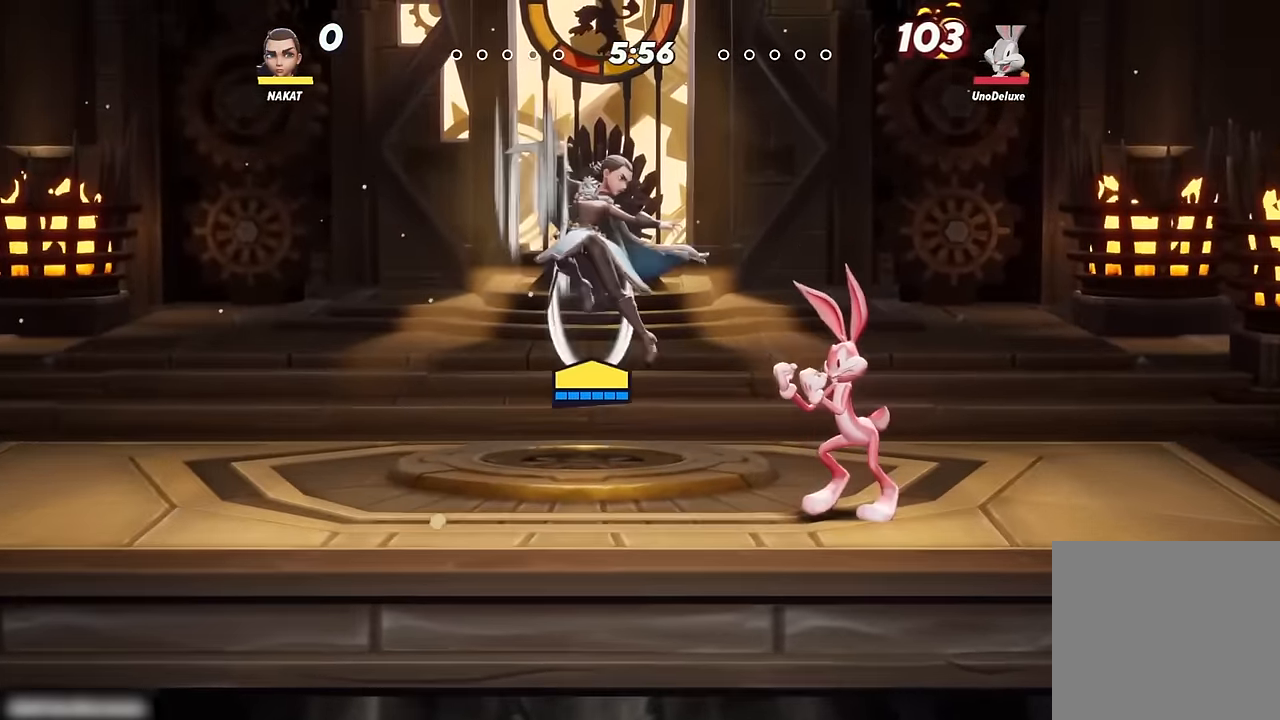
{"buttons": ["R1"], "left_stick": "right", "right_stick": "center", "events": [[84, "left_stick", "right"]]}
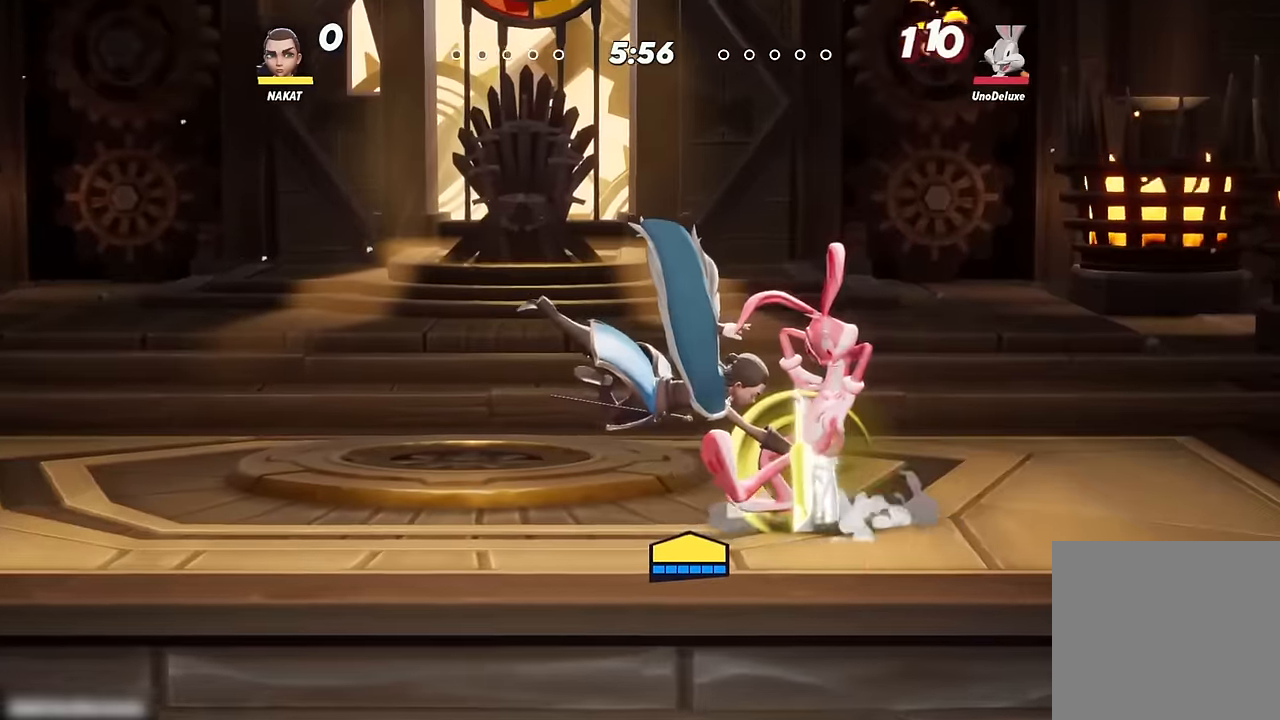
{"buttons": [], "left_stick": "right", "right_stick": "center", "events": [[16, "R1", "up"]]}
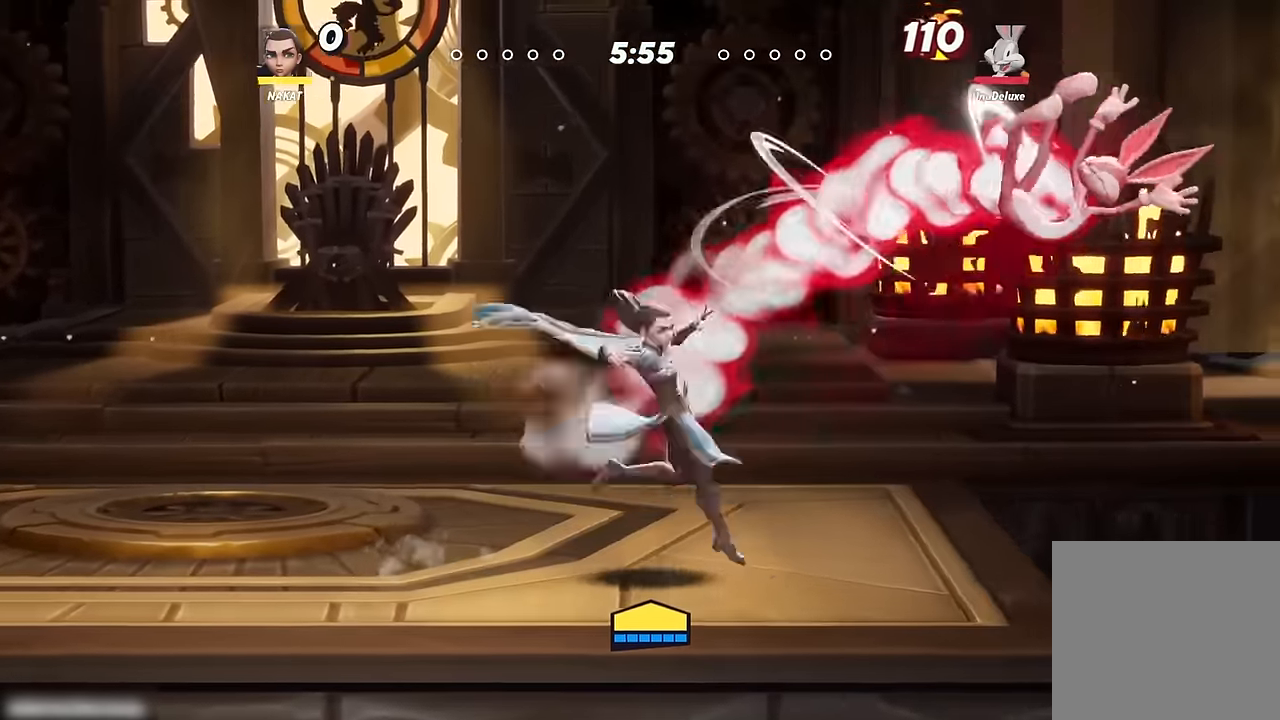
{"buttons": [], "left_stick": "center", "right_stick": "center", "events": [[100, "X", "down"], [216, "X", "up"], [483, "left_stick", "center"]]}
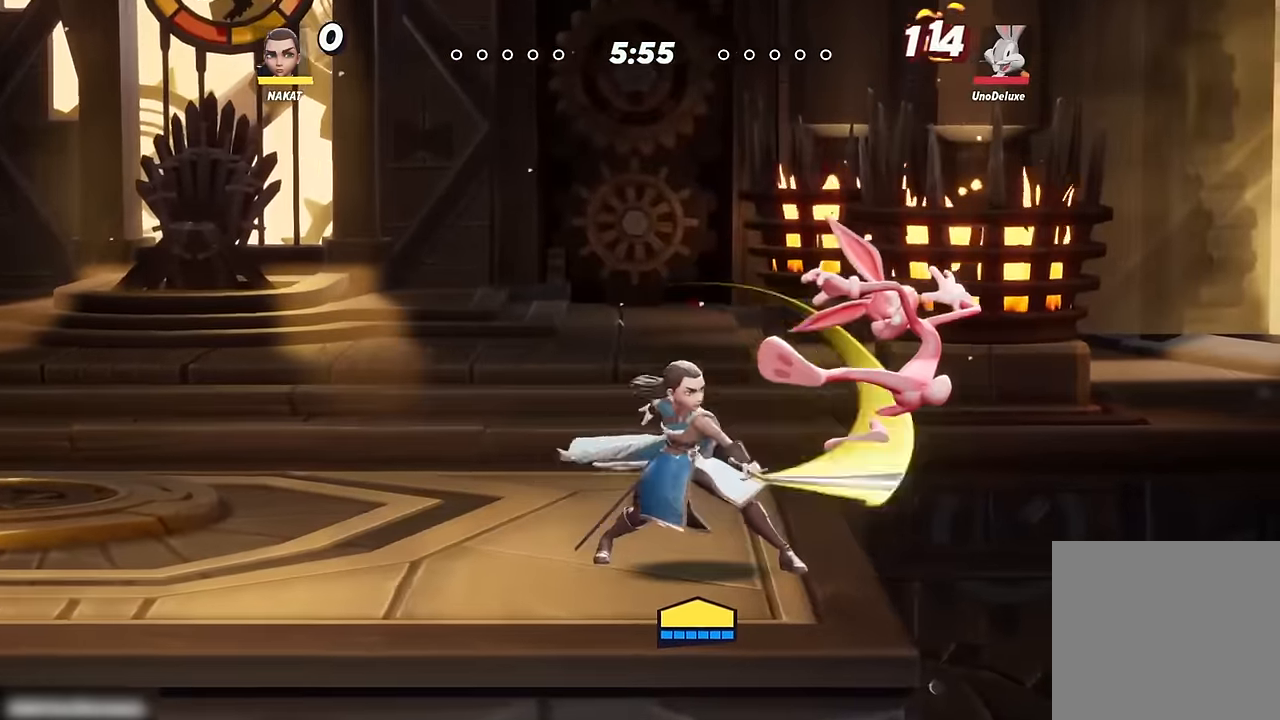
{"buttons": [], "left_stick": "left", "right_stick": "center", "events": [[150, "left_stick", "left"], [183, "A", "down"], [250, "A", "up"]]}
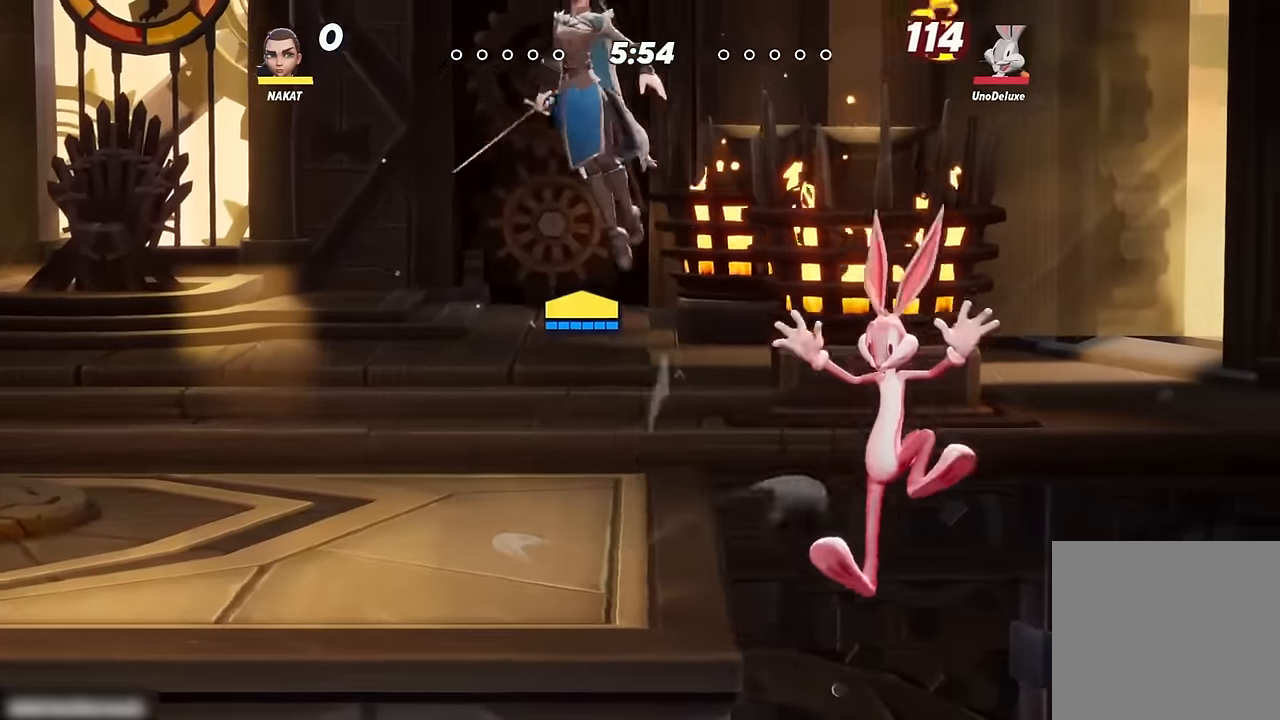
{"buttons": [], "left_stick": "left", "right_stick": "center", "events": []}
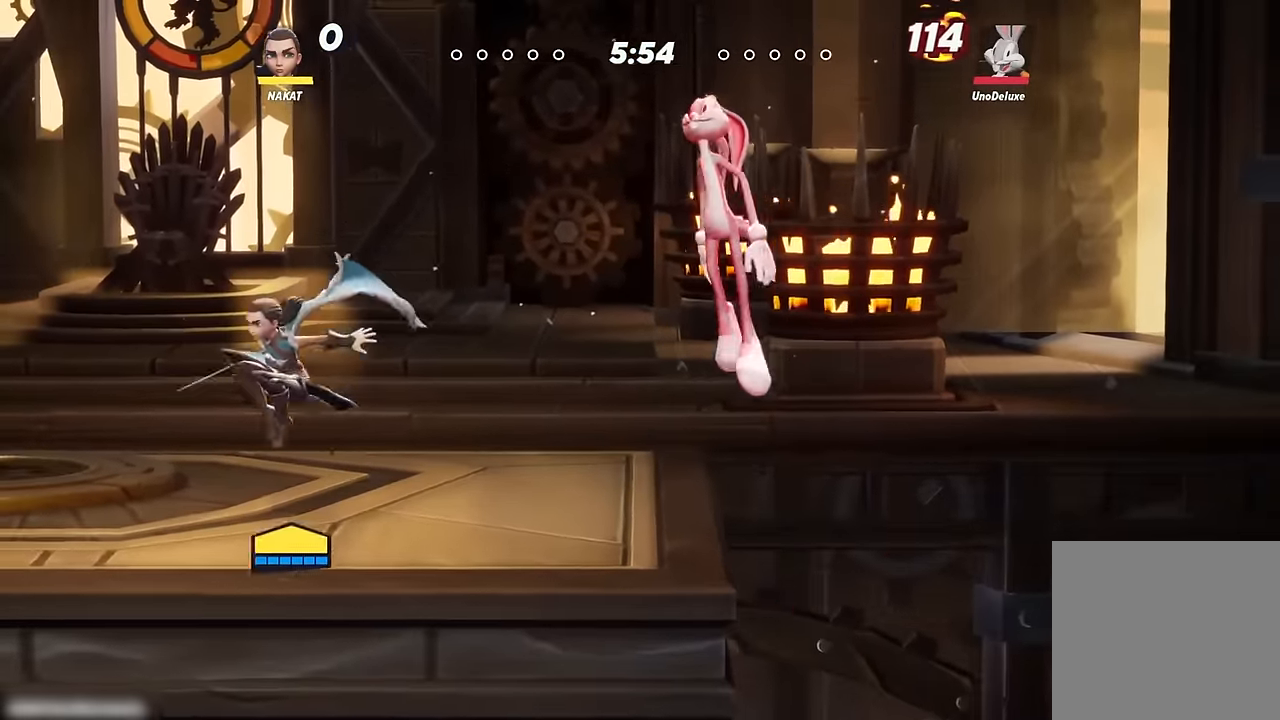
{"buttons": [], "left_stick": "left", "right_stick": "center", "events": []}
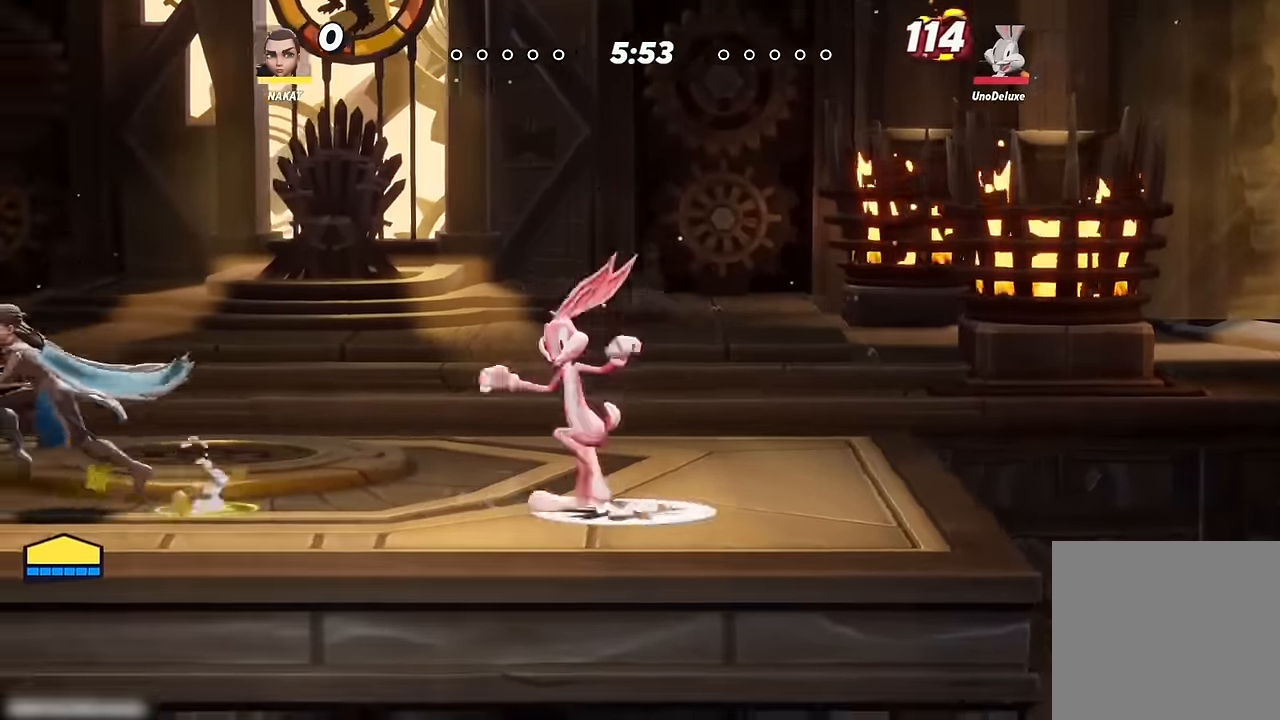
{"buttons": [], "left_stick": "right", "right_stick": "center", "events": [[466, "left_stick", "right"]]}
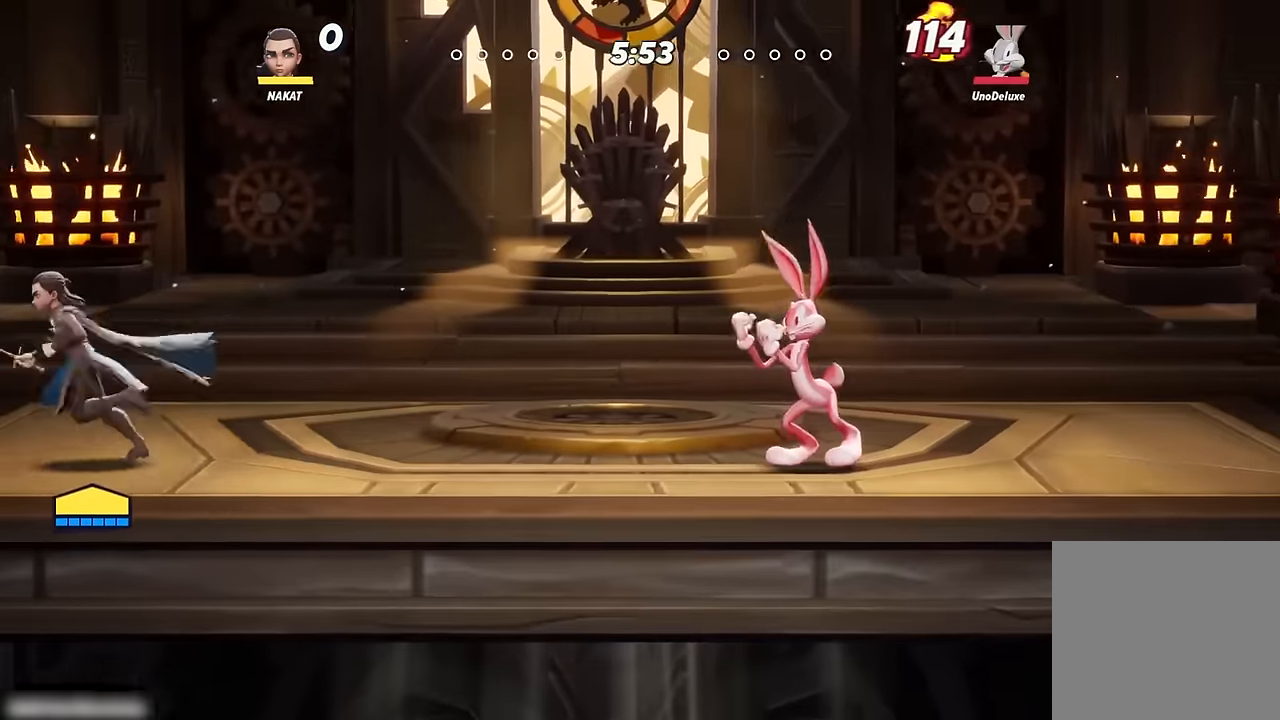
{"buttons": [], "left_stick": "right", "right_stick": "center", "events": [[266, "A", "down"], [316, "A", "up"]]}
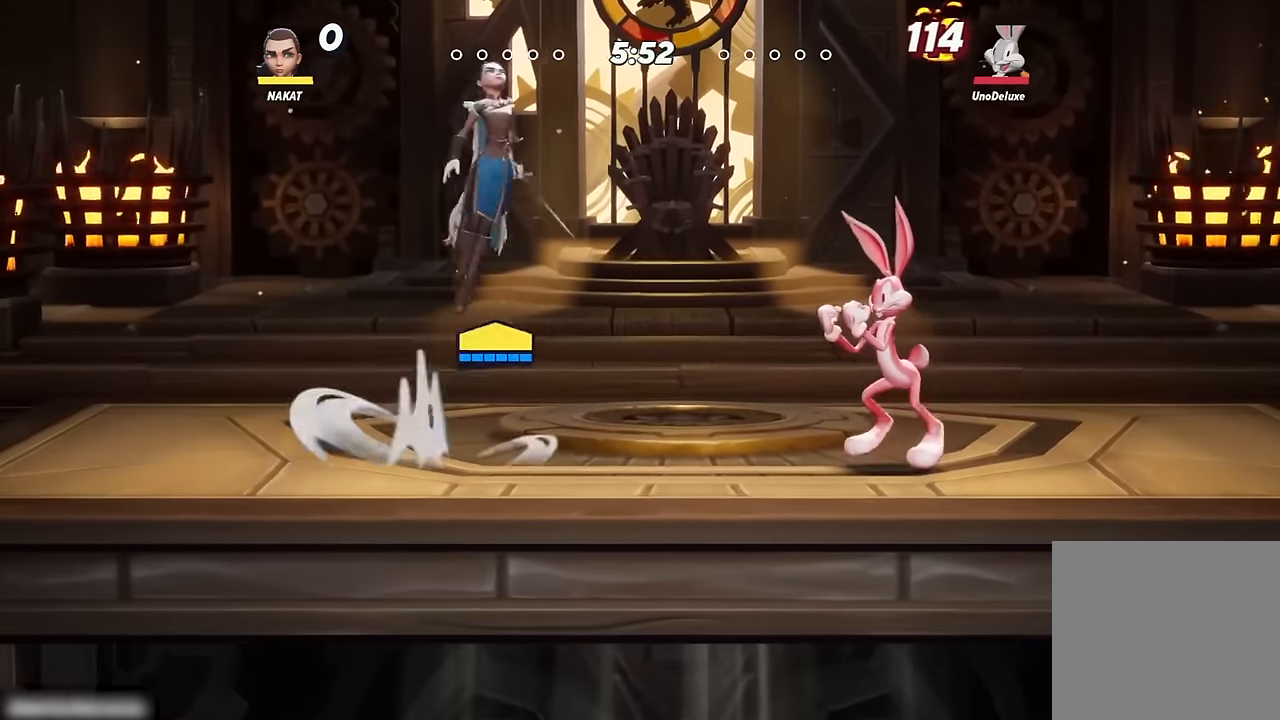
{"buttons": ["R1"], "left_stick": "right", "right_stick": "center", "events": [[33, "left_stick", "down-right"], [83, "R1", "down"], [333, "left_stick", "right"]]}
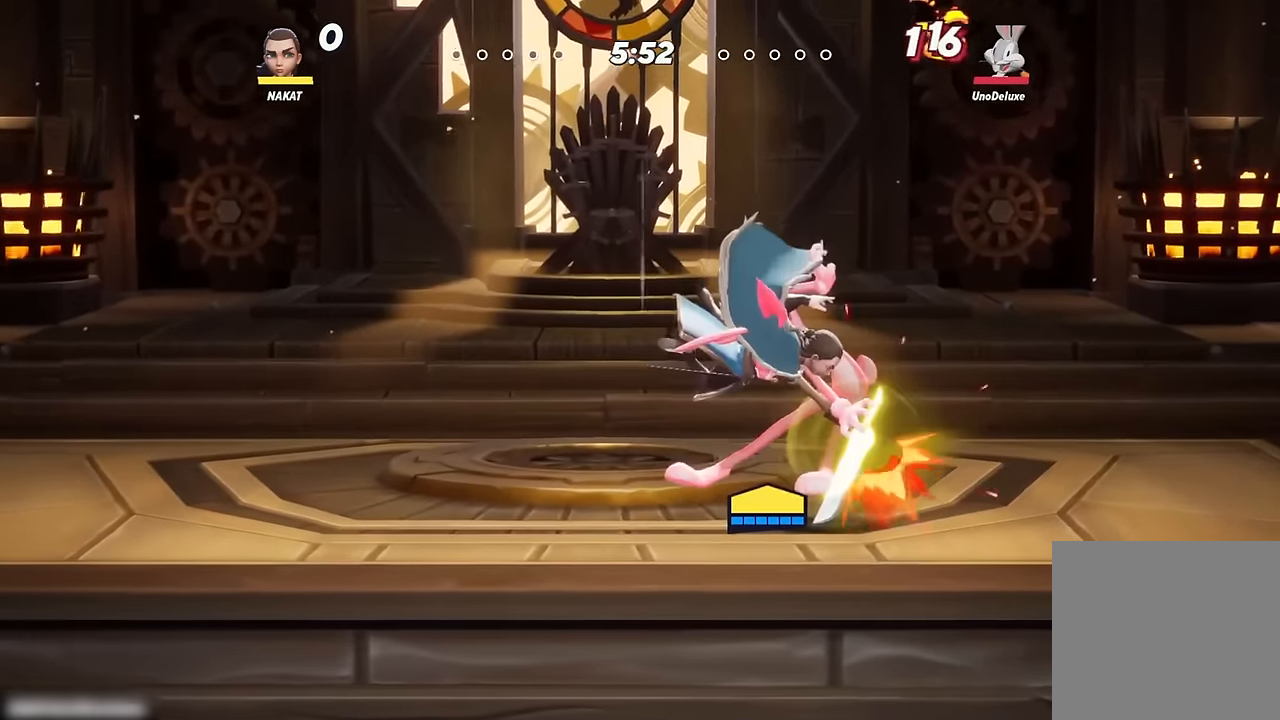
{"buttons": [], "left_stick": "right", "right_stick": "center", "events": [[300, "R1", "up"], [316, "left_stick", "center"], [450, "left_stick", "right"]]}
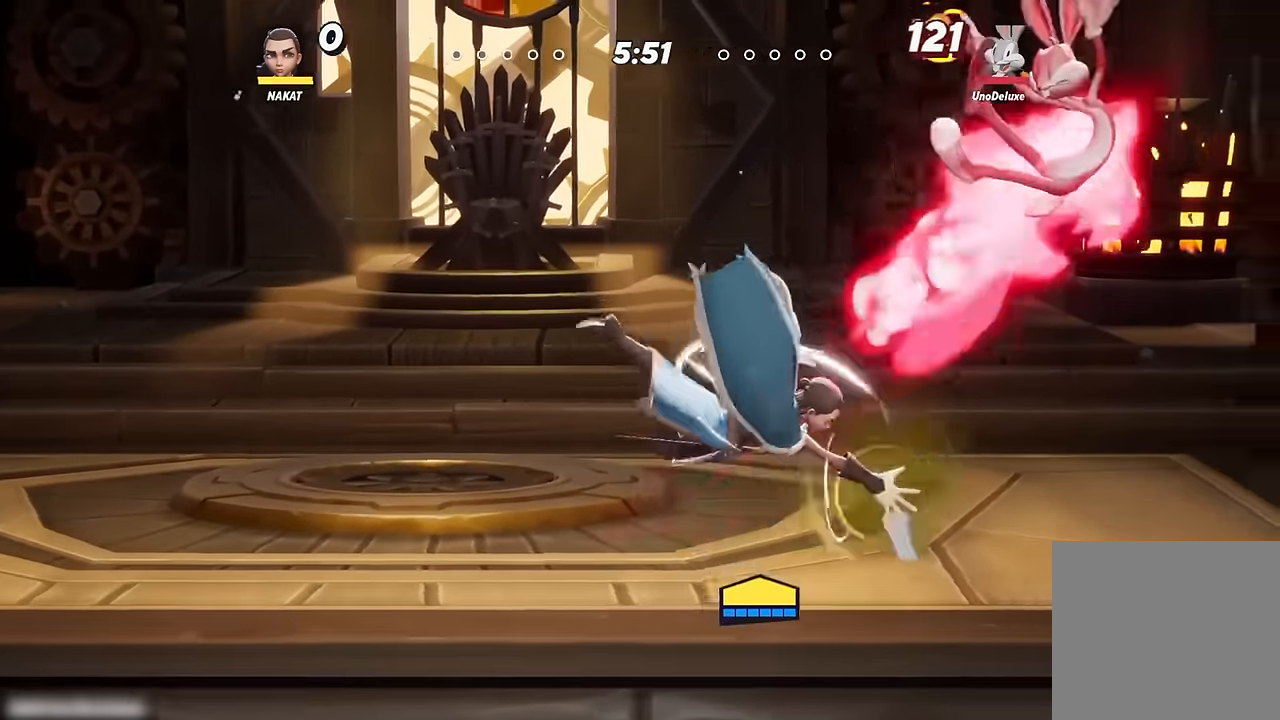
{"buttons": [], "left_stick": "right", "right_stick": "center", "events": [[316, "X", "down"], [466, "X", "up"]]}
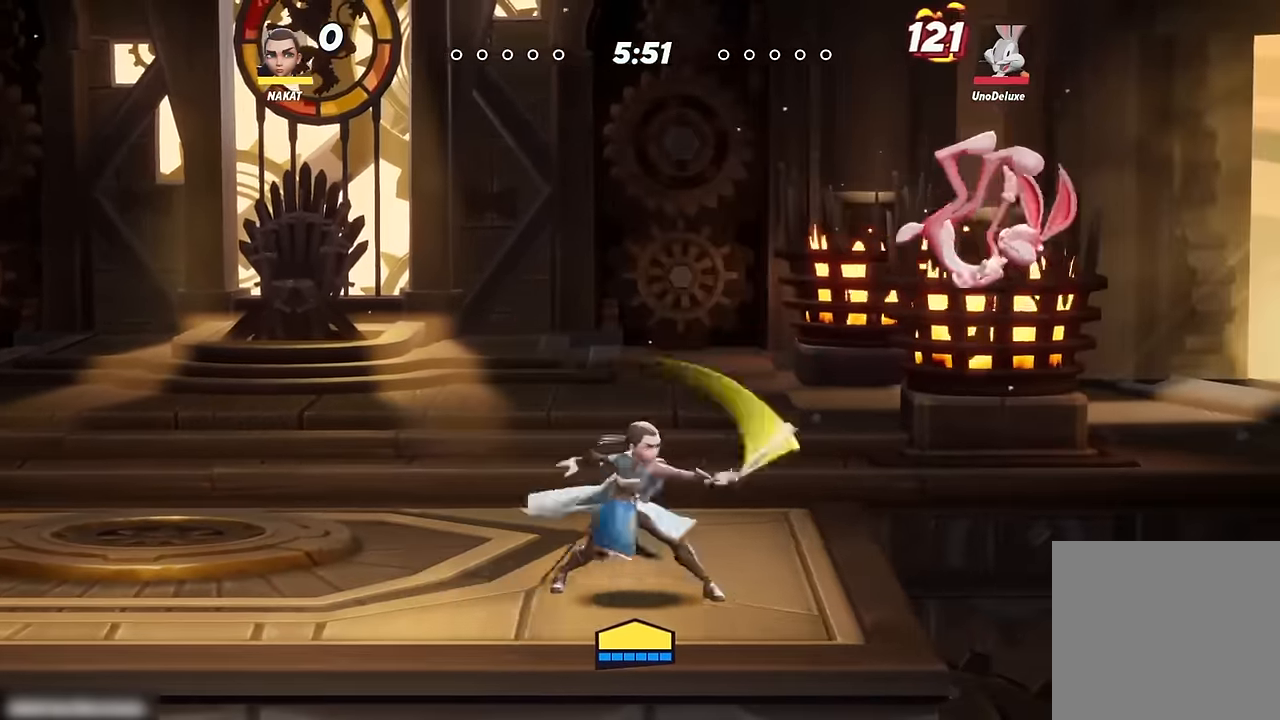
{"buttons": [], "left_stick": "left", "right_stick": "center", "events": [[50, "left_stick", "center"], [383, "left_stick", "left"]]}
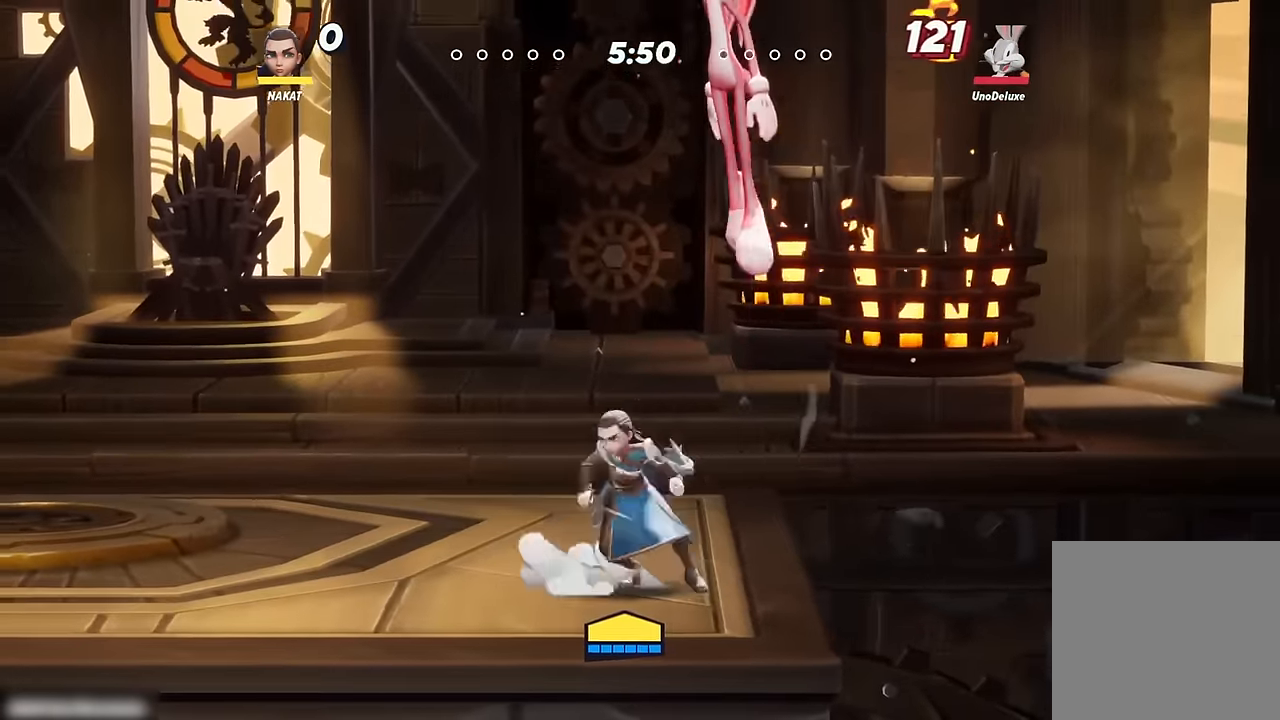
{"buttons": [], "left_stick": "left", "right_stick": "center", "events": []}
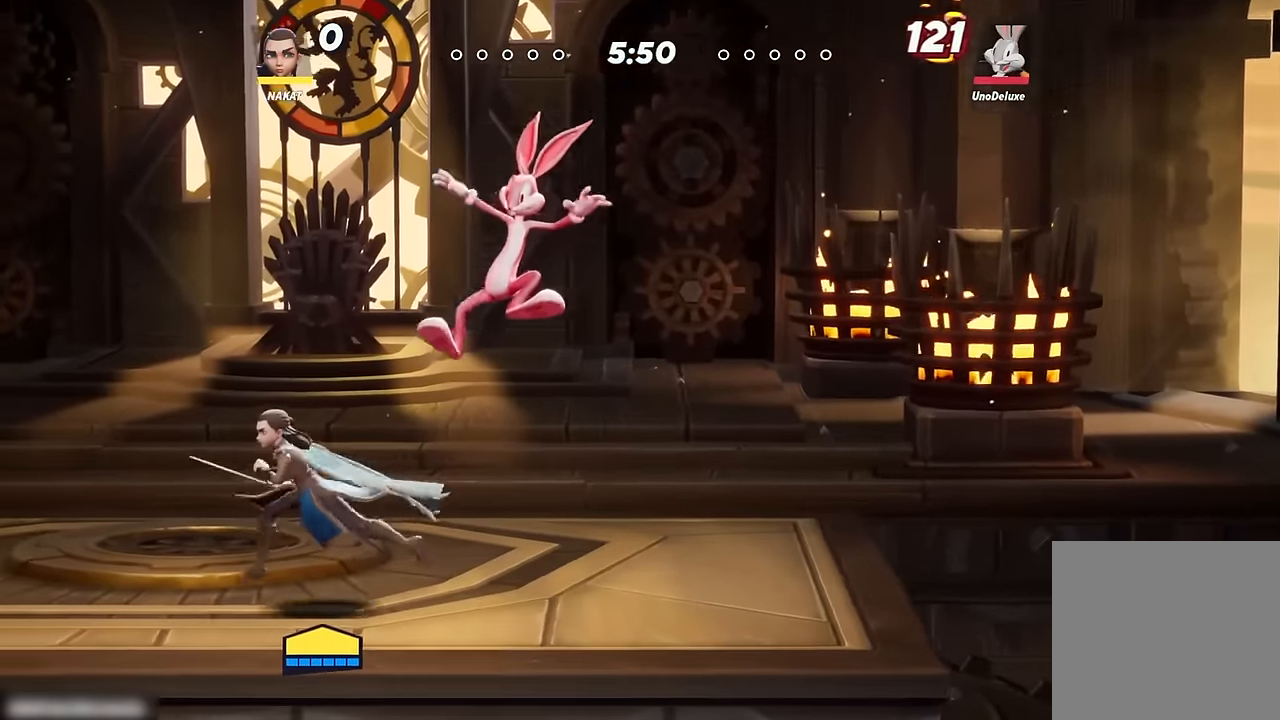
{"buttons": [], "left_stick": "left", "right_stick": "center", "events": []}
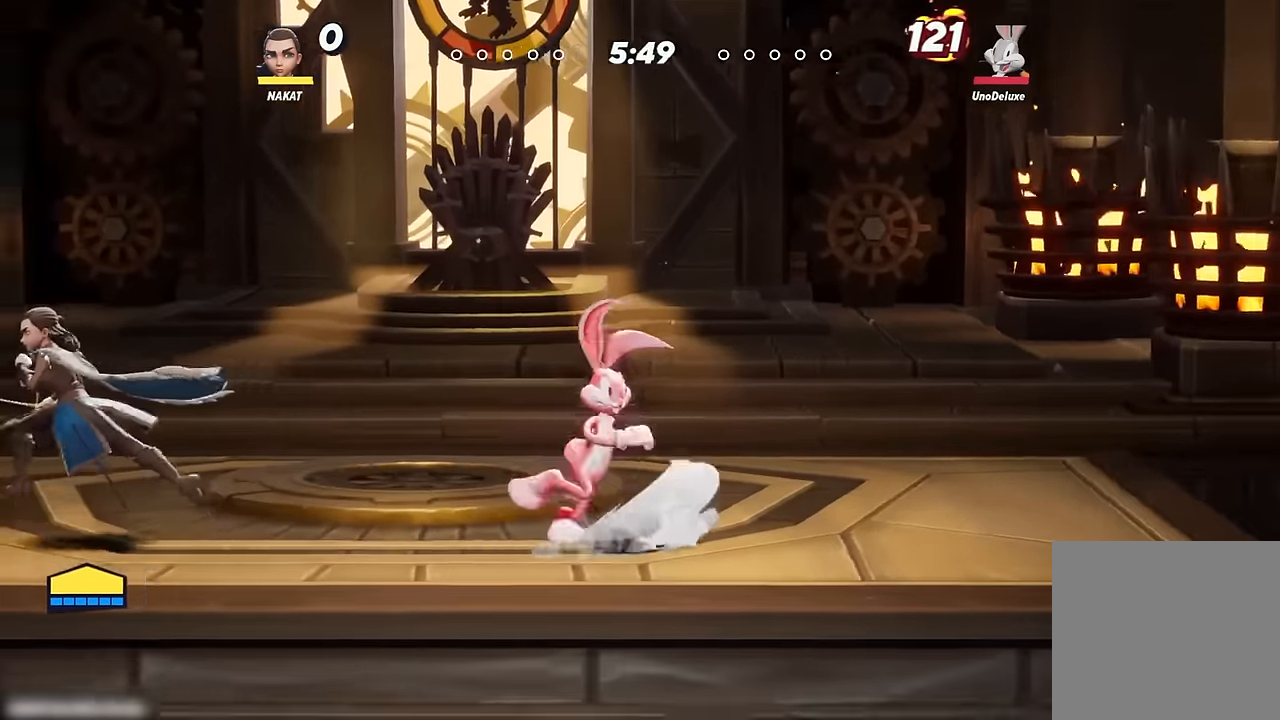
{"buttons": [], "left_stick": "right", "right_stick": "center", "events": [[250, "left_stick", "right"]]}
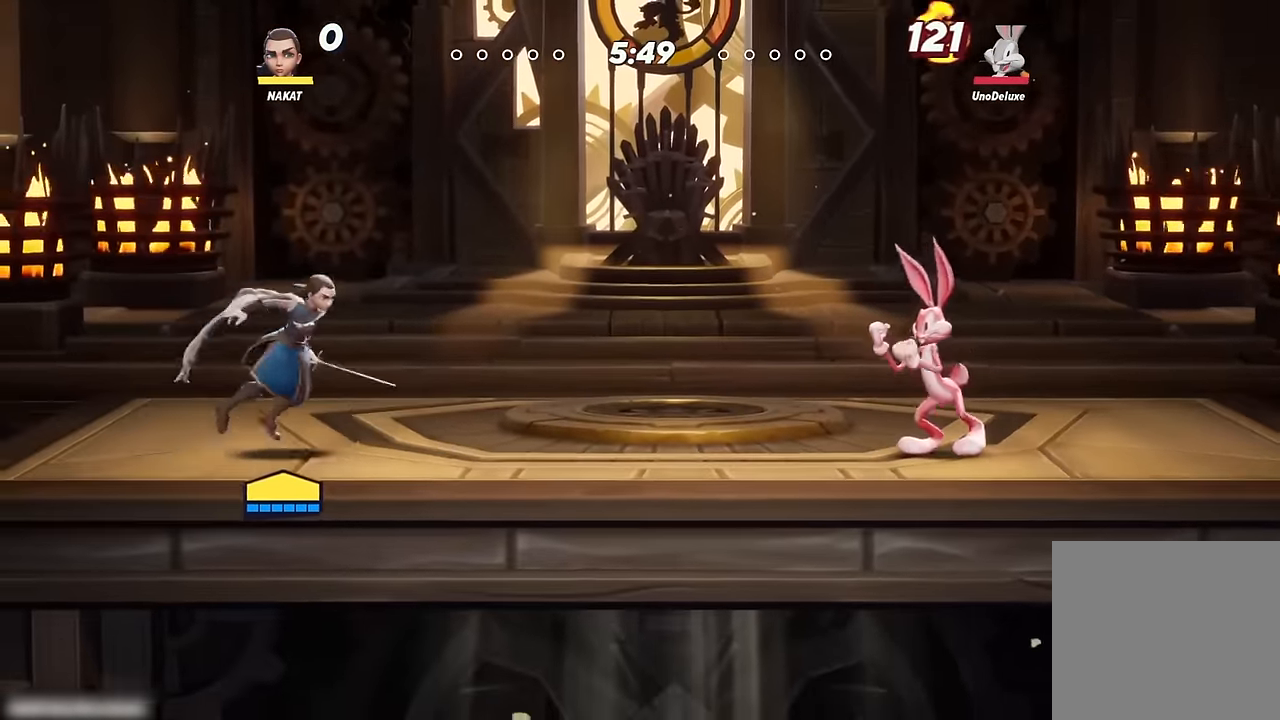
{"buttons": [], "left_stick": "center", "right_stick": "center", "events": [[416, "left_stick", "center"]]}
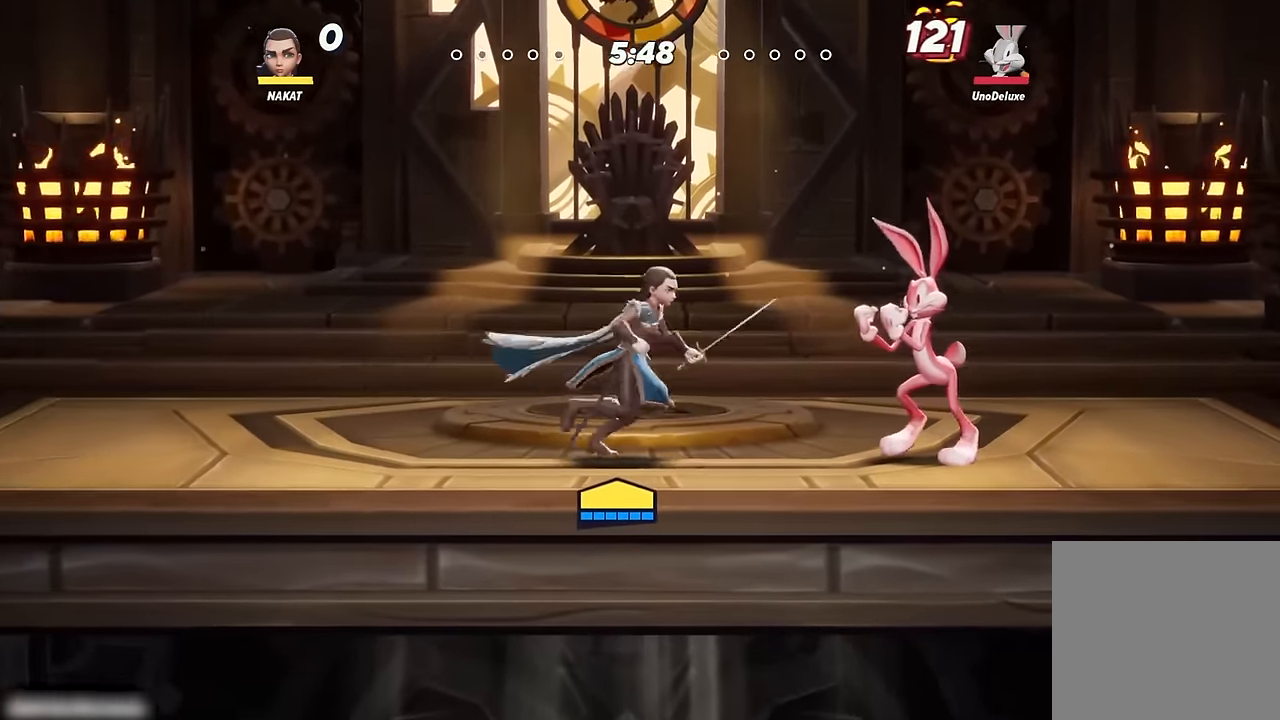
{"buttons": ["R1"], "left_stick": "center", "right_stick": "center", "events": [[66, "R1", "down"]]}
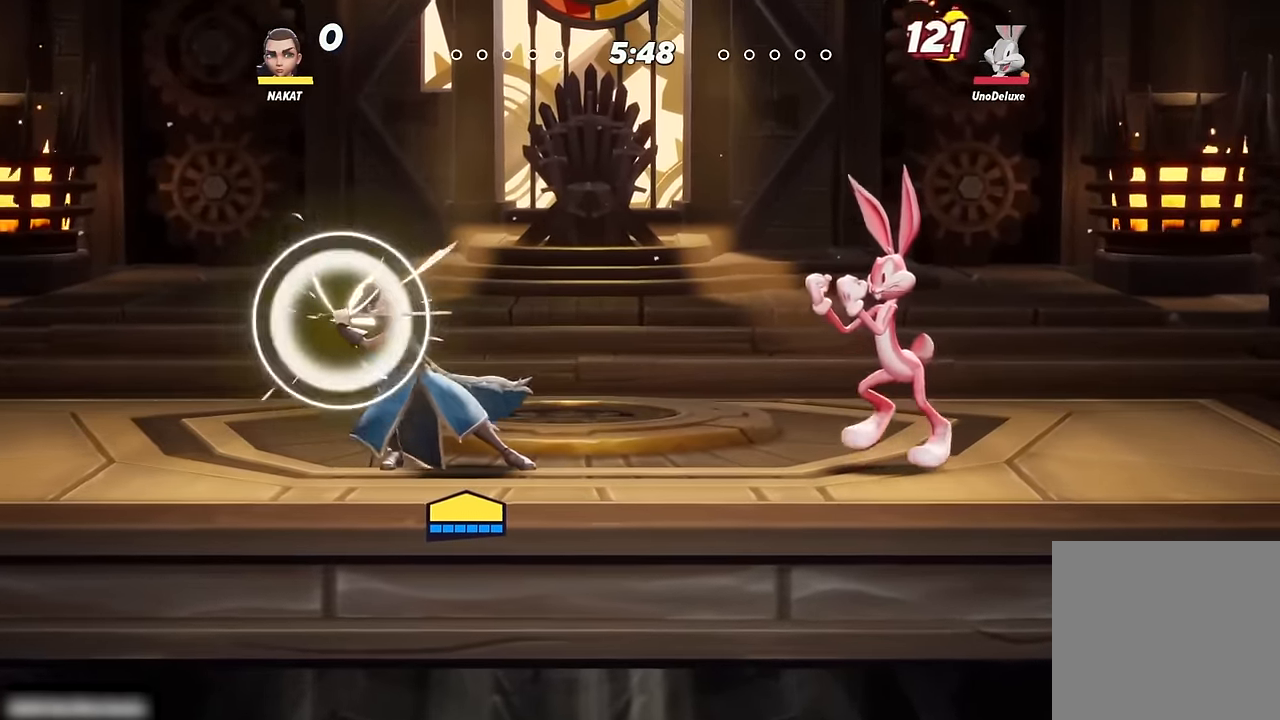
{"buttons": ["R1"], "left_stick": "right", "right_stick": "center", "events": [[116, "left_stick", "right"]]}
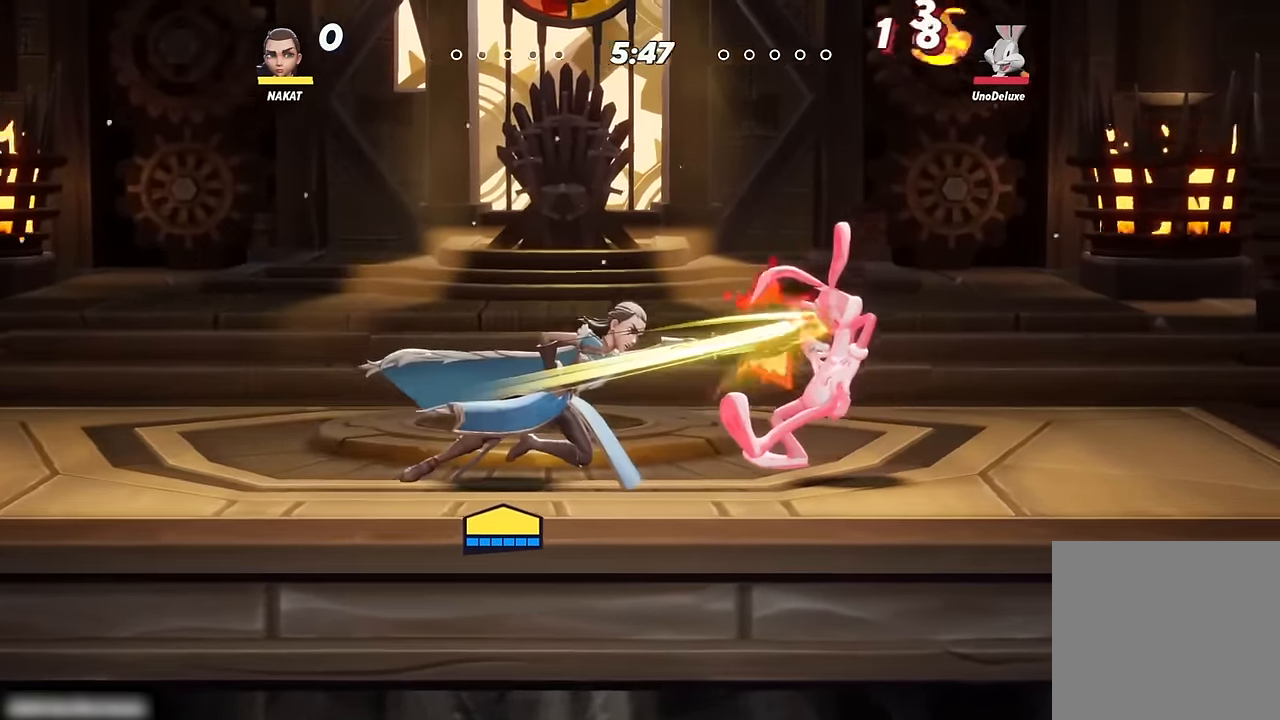
{"buttons": [], "left_stick": "center", "right_stick": "center", "events": [[200, "left_stick", "center"], [267, "R1", "up"]]}
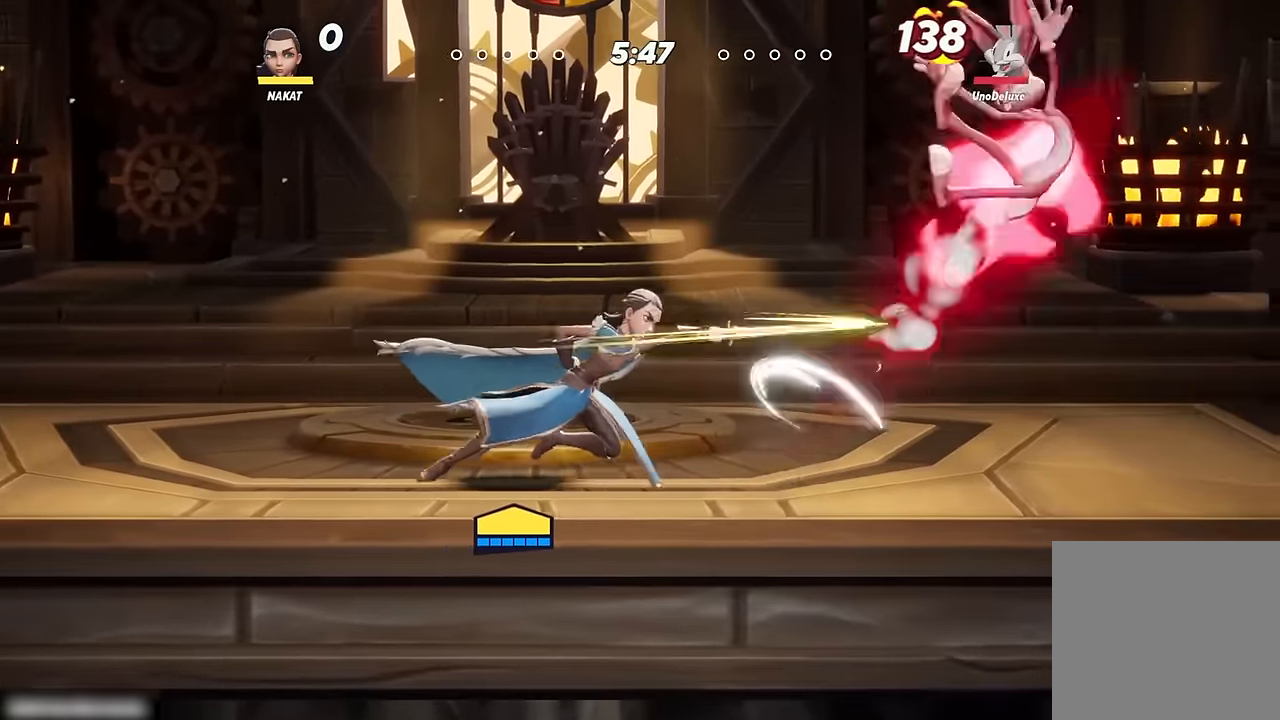
{"buttons": [], "left_stick": "center", "right_stick": "center", "events": []}
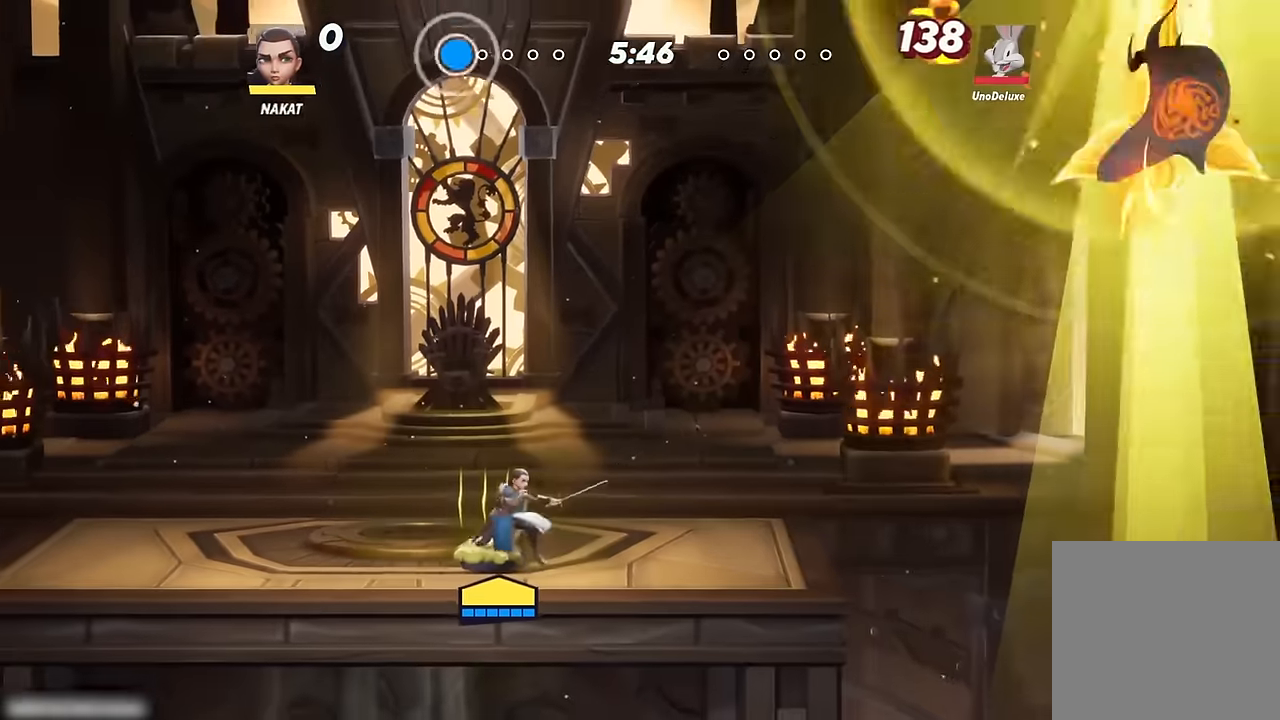
{"buttons": [], "left_stick": "left", "right_stick": "center", "events": [[267, "left_stick", "left"]]}
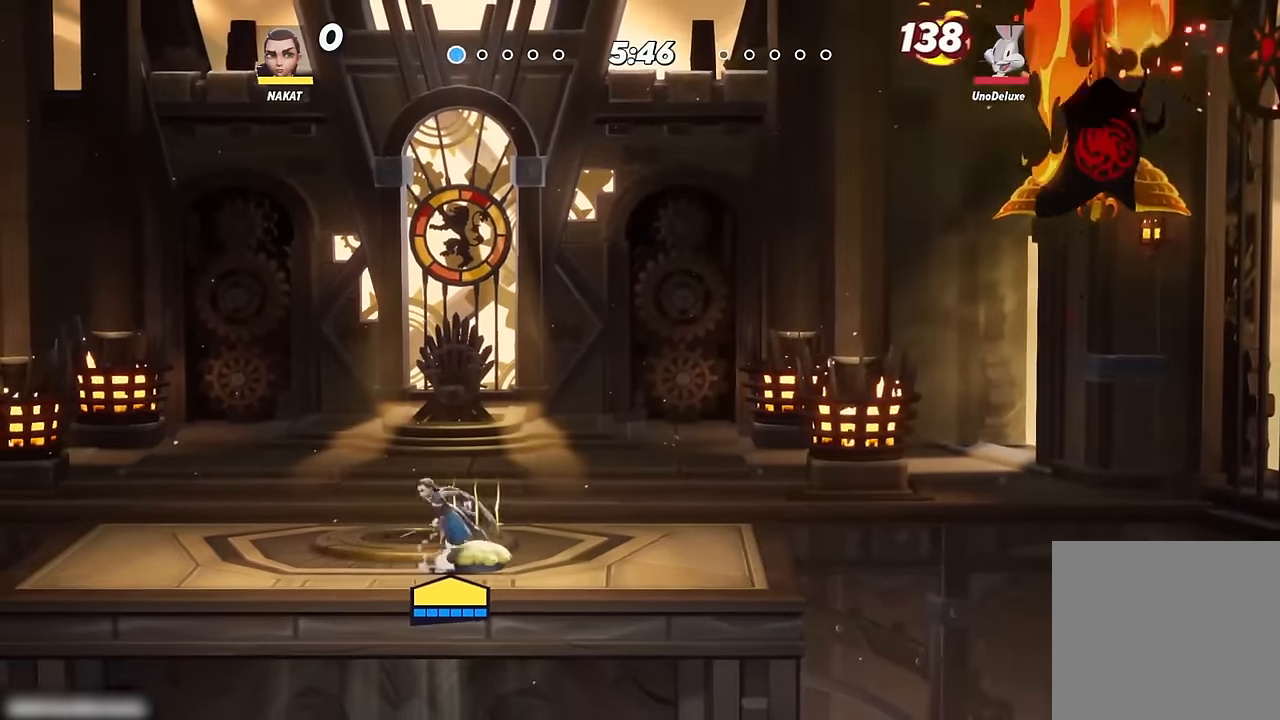
{"buttons": [], "left_stick": "left", "right_stick": "center", "events": []}
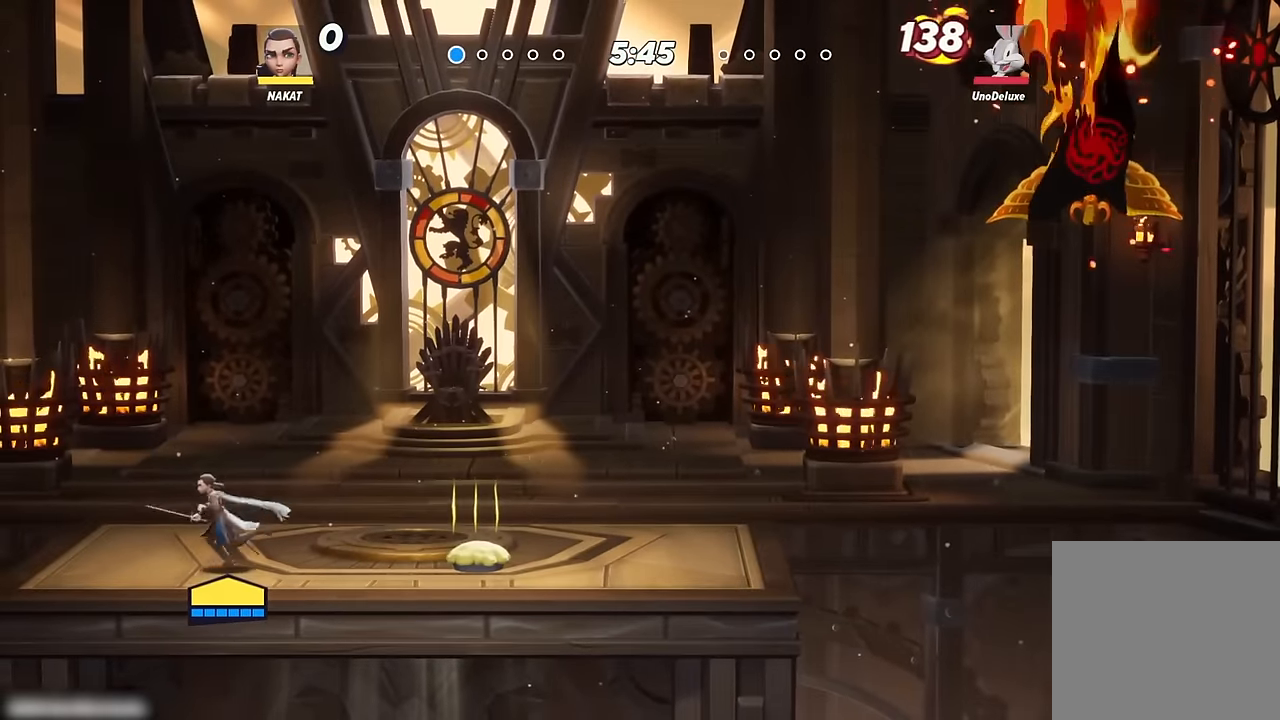
{"buttons": [], "left_stick": "center", "right_stick": "center", "events": [[34, "left_stick", "center"], [150, "left_stick", "right"], [334, "left_stick", "center"]]}
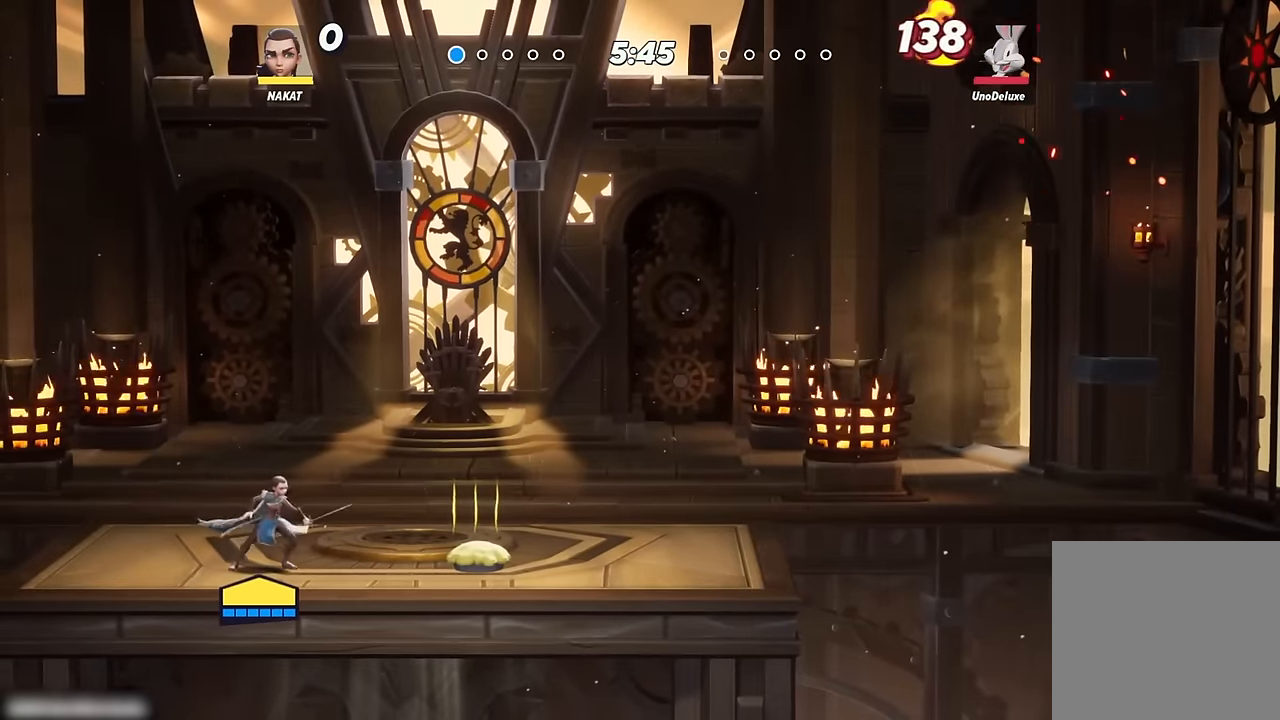
{"buttons": [], "left_stick": "center", "right_stick": "center", "events": []}
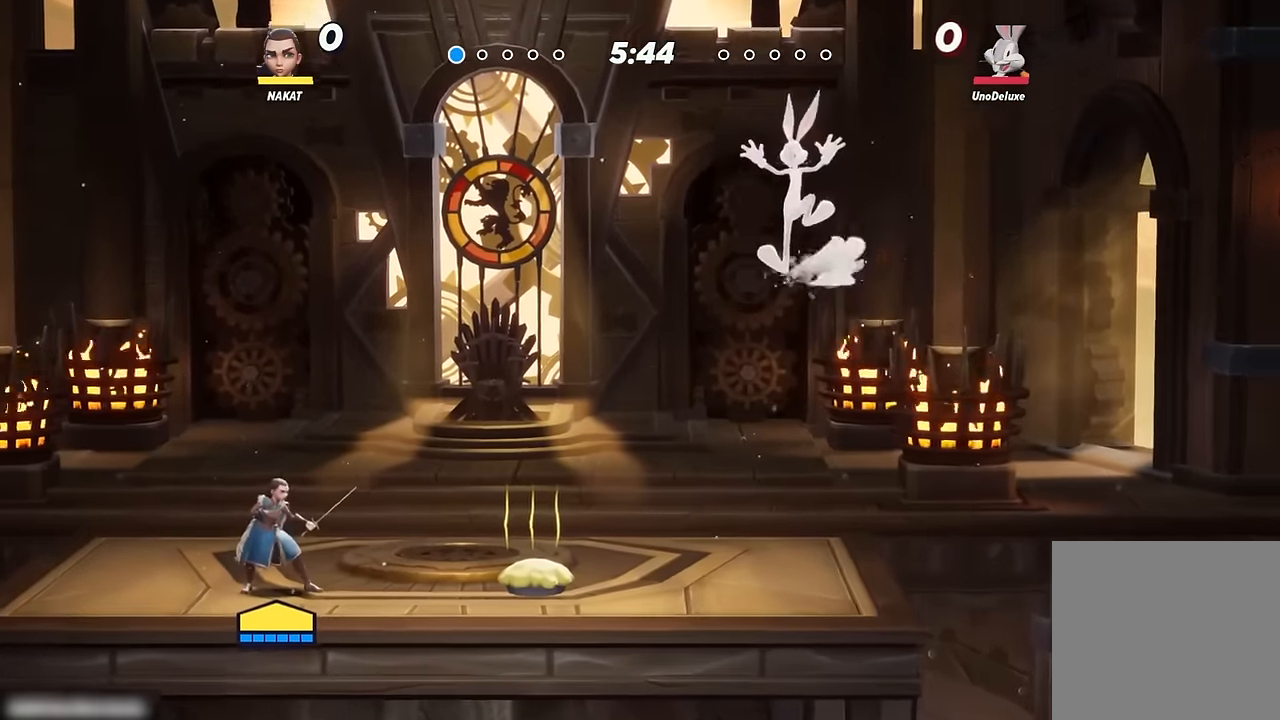
{"buttons": [], "left_stick": "down", "right_stick": "center", "events": [[450, "left_stick", "down"]]}